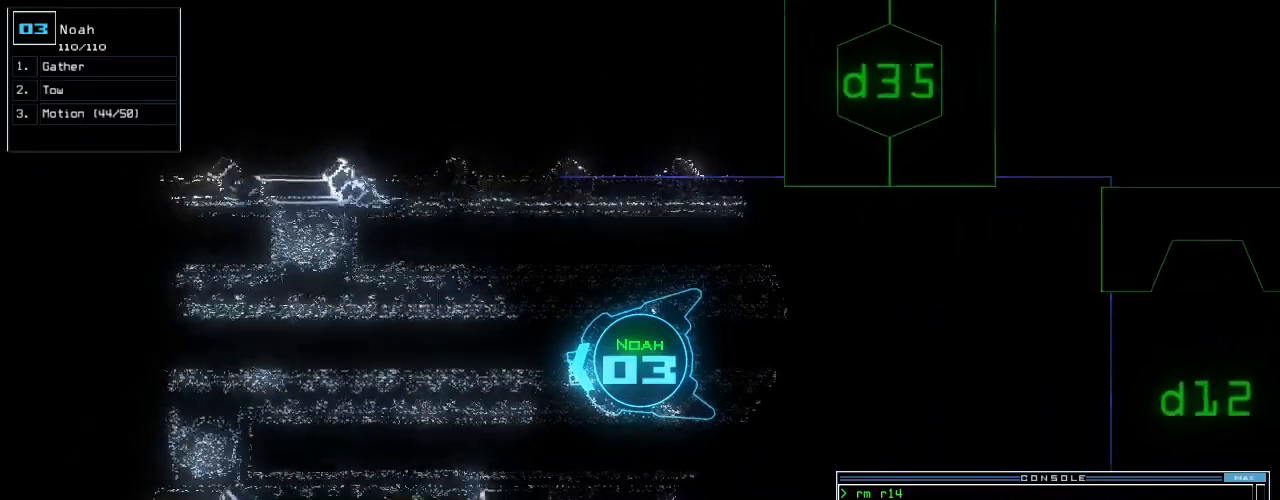
Gameplay with keyboard; each line is a JSON object with the keys held at the frame after it. "events" lists presses ("down") and releases ("up") of ".", "0", "1", "2", "3", "4", "5", "6", "7", "8", "9", "a", "b", "backspace", "c", "caps_lock", "comma", "ctrl_l", "ctrl_r", "d", "down", "e", "equals", "escape", "f", "f8", "g", "h", "i", "j", "k", "l", "left", "m", "minus", "n", "num3", "num9", "o", "p", "q", "quote", "r", "return", "right", "s", "semicolon", "shift_l", "shift_r", "space", "t", "tab", "tilde", "u", "up", "v", "w", "x", "y" and "z" between this image and that frame as [ms after this image, input, new state], when the widget could be followed in between. No other keys are recorded. Mouse input is not recorded. Not read: other_keys.
{"keys": ["num3", "up"]}
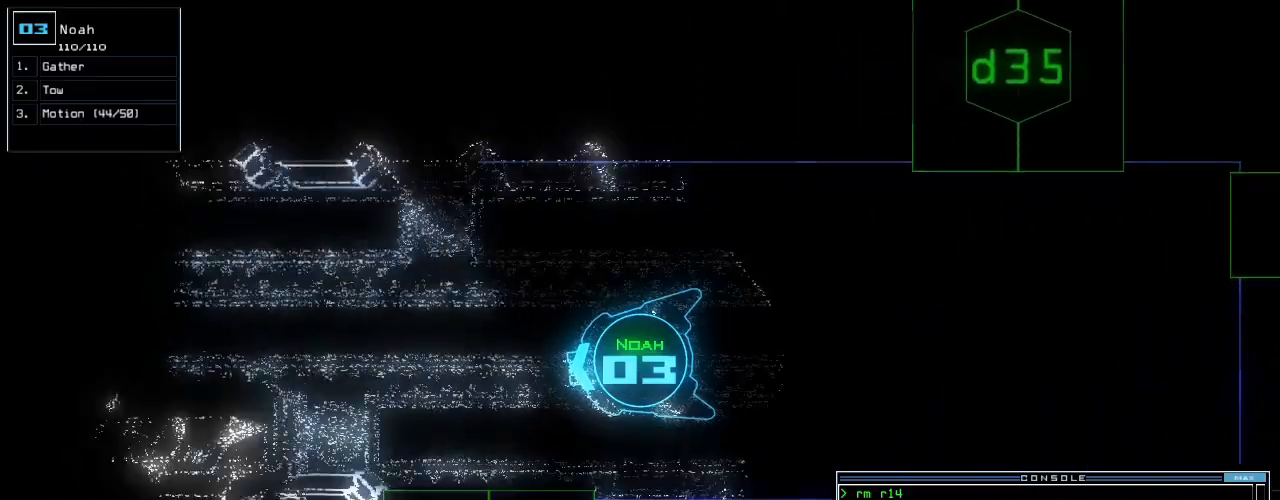
{"keys": ["up"], "events": [[20, "num3", "up"], [300, "right", "down"], [400, "right", "up"]]}
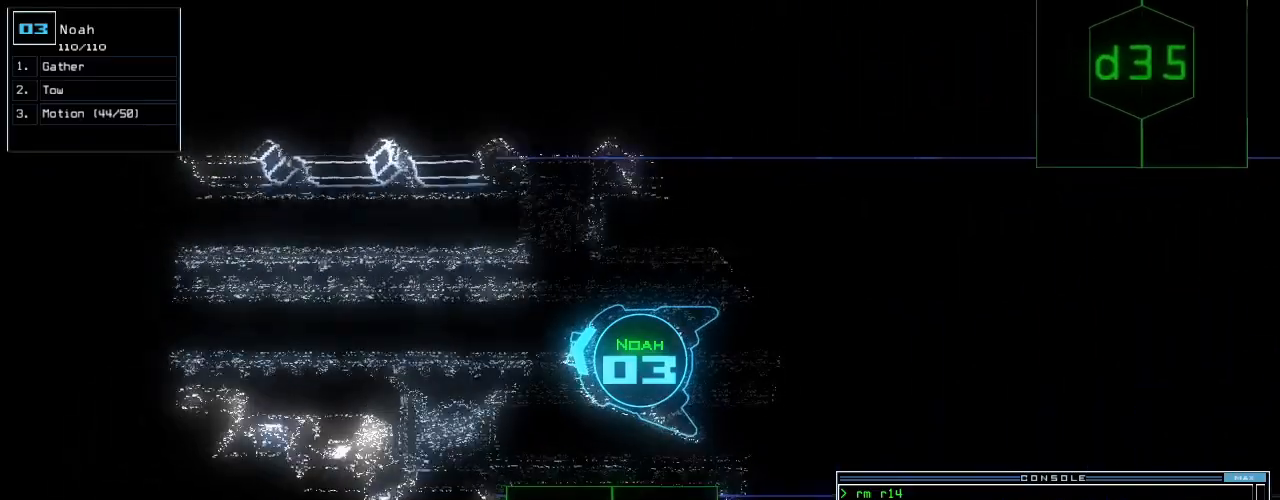
{"keys": ["up"], "events": []}
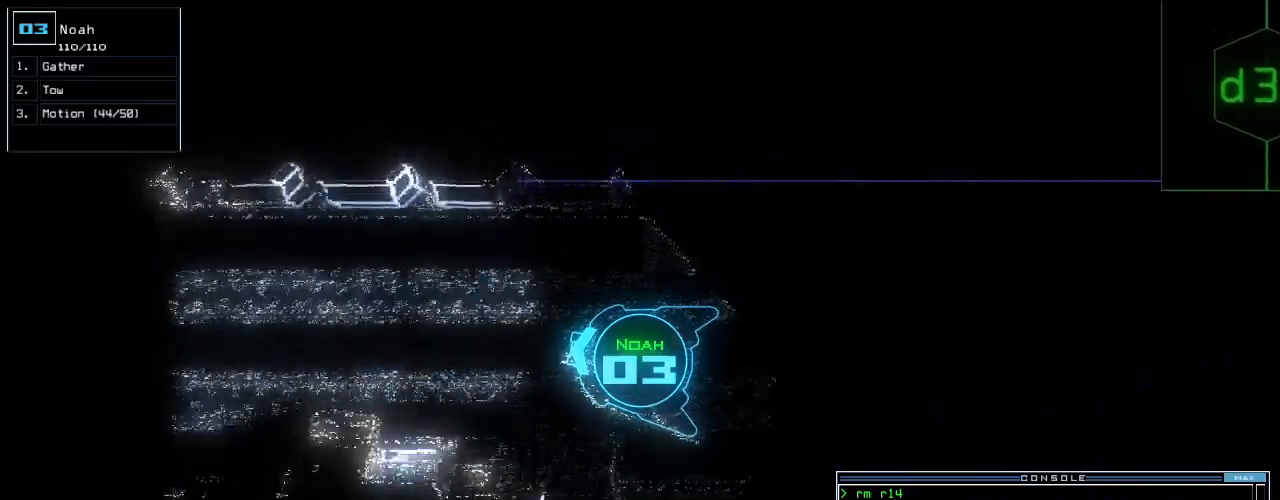
{"keys": ["up"], "events": []}
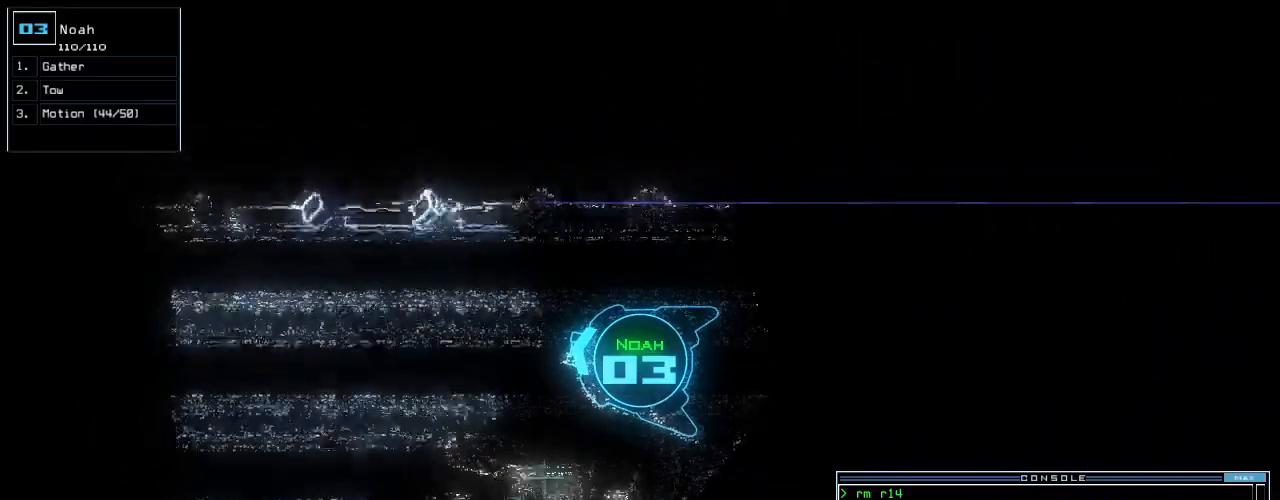
{"keys": ["up"], "events": [[60, "left", "down"], [160, "left", "up"]]}
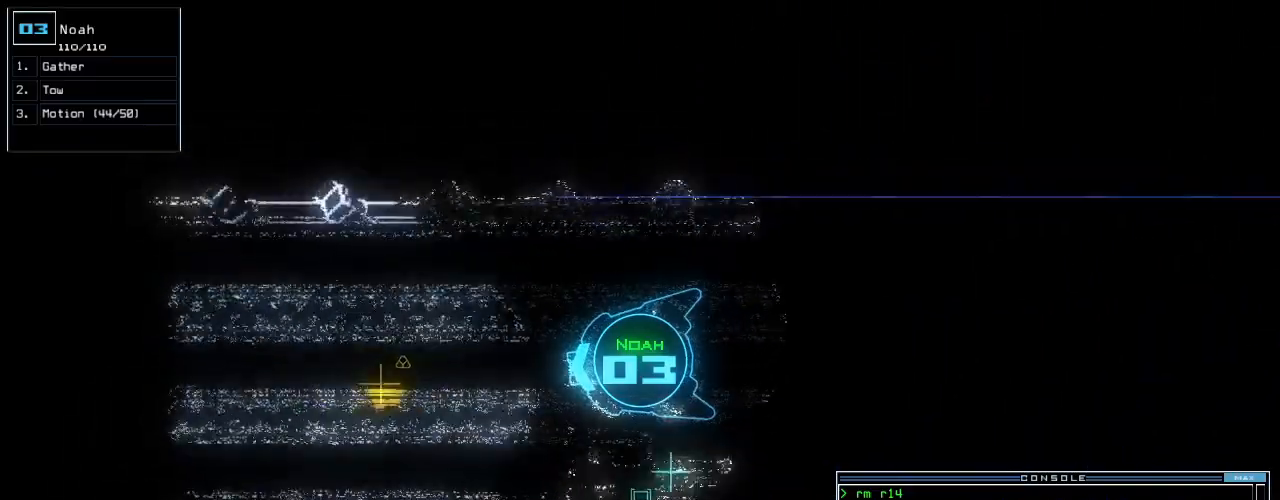
{"keys": ["up"], "events": []}
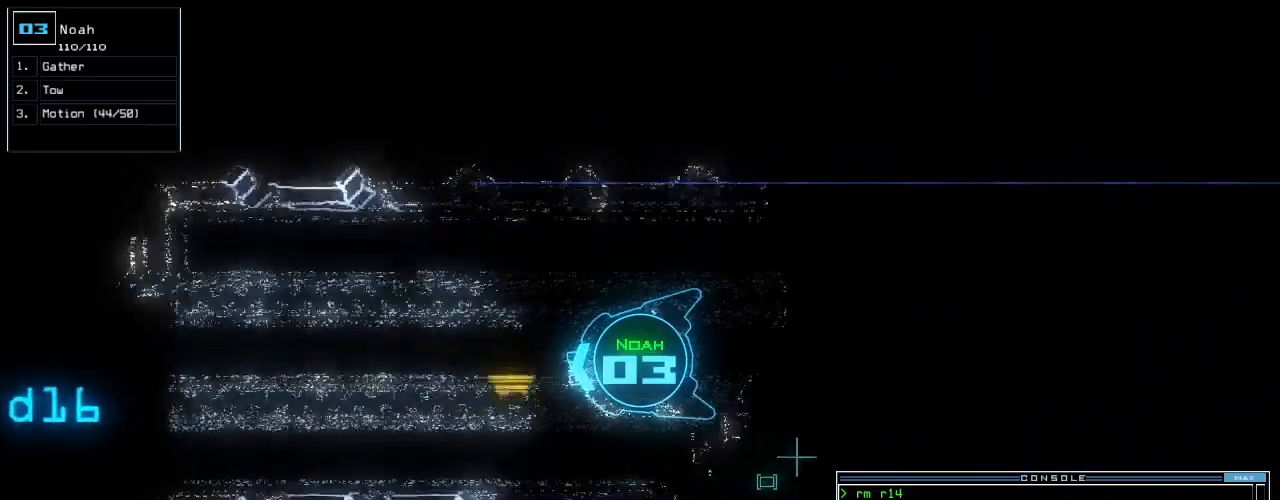
{"keys": ["up"], "events": [[100, "g", "down"], [220, "g", "up"], [360, "return", "down"], [460, "return", "up"]]}